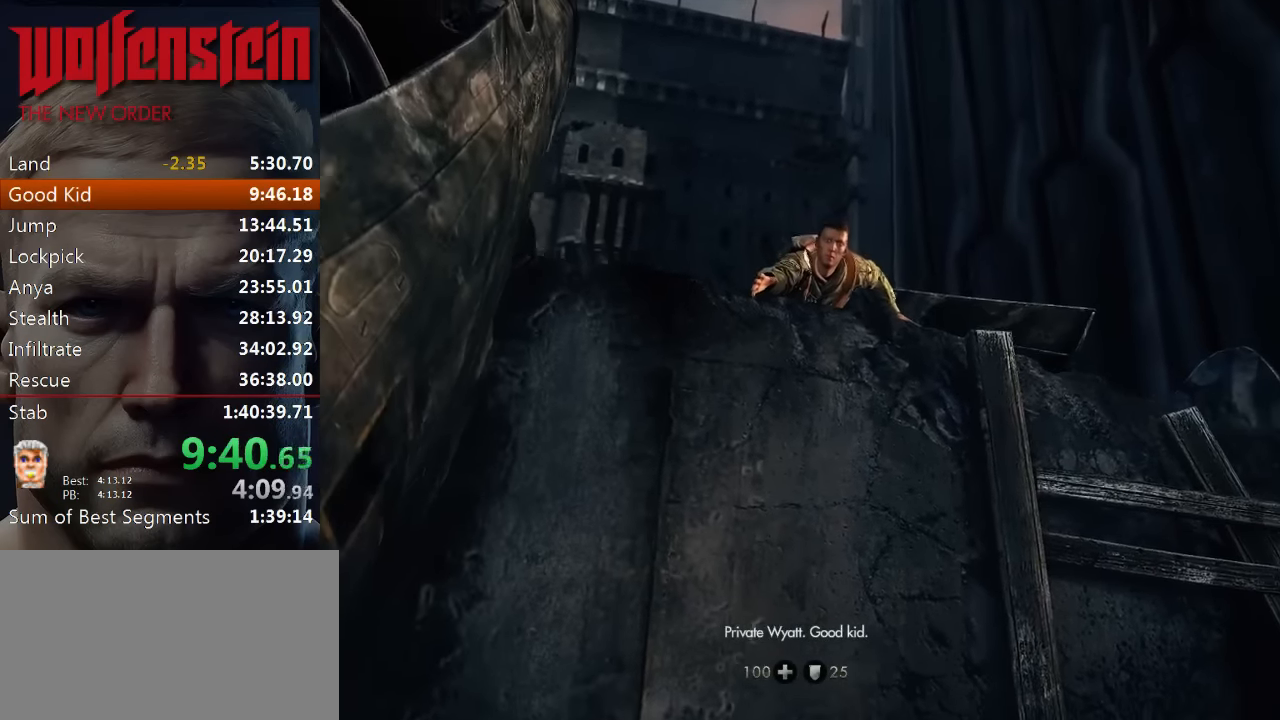
Gameplay with keyboard and mouse; each line is a JSON object with the keys and mouse buttons held at the frame after it. "events" lists presses ("down") and releases ("up") of "1", "2", "3", "4", "5", "a", "alt", "b", "c", "ctrl", "d", "e", "f", "n", "q", "r", "s", "shift", "space", "tab", "v", "w", "x", "z", "mouse_left", "mouse_middle", "mouse_right", "mouse_wheel_up" and "mouse_wheel_down" between this image and that frame as [ms after this image, input, new state], when the widget could be followed in between. "mouse_left", "mouse_middle", "mouse_right", "mouse_wheel_up", "mouse_wheel_down" = the "left", "middle", "right", "wheel_up", "wheel_down" buttons of the "mouse" list. No other keys are recorded. Mouse movement is not recorded.
{"keys": ["w"], "mouse": [], "events": [[67, "e", "up"], [100, "e", "down"], [200, "e", "up"], [267, "e", "down"], [367, "e", "up"], [400, "e", "down"], [500, "e", "up"]]}
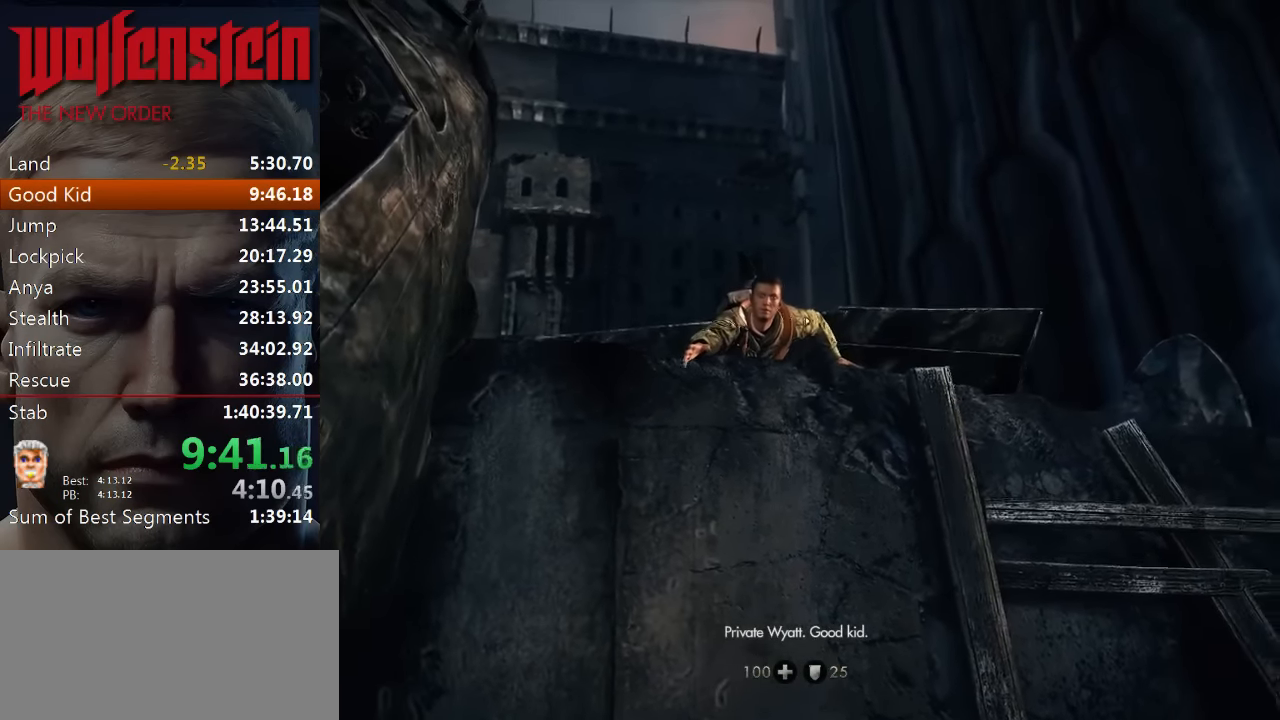
{"keys": ["e", "w"], "mouse": [], "events": [[33, "e", "down"], [133, "e", "up"], [167, "e", "down"], [267, "e", "up"], [333, "e", "down"], [400, "e", "up"], [467, "e", "down"]]}
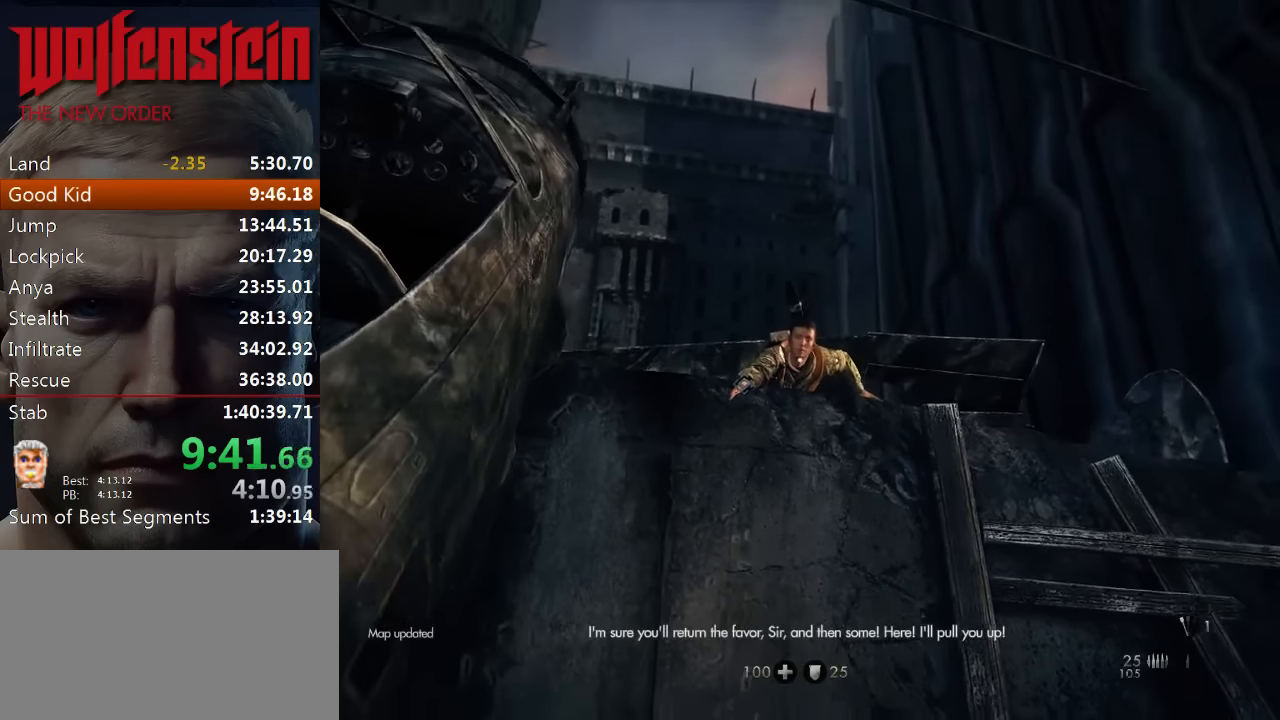
{"keys": [], "mouse": [], "events": [[33, "e", "up"], [100, "e", "down"], [167, "e", "up"], [233, "e", "down"], [300, "e", "up"], [384, "e", "down"], [384, "w", "up"], [484, "e", "up"]]}
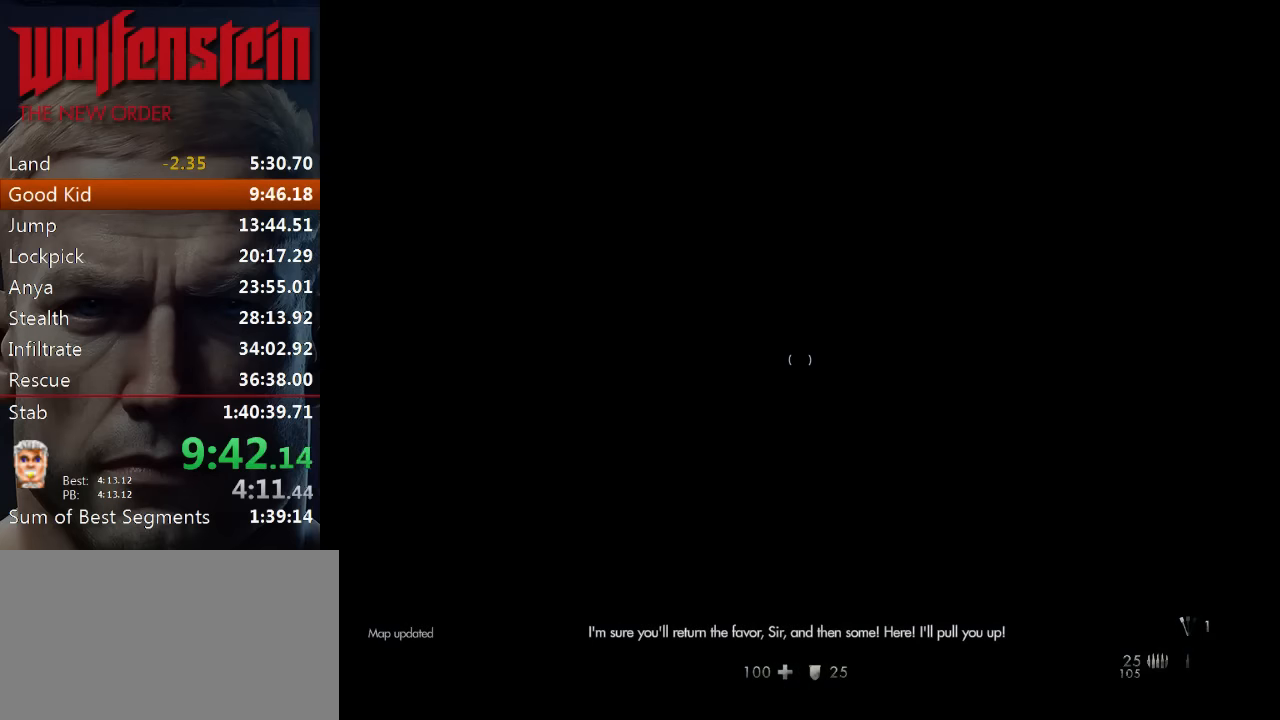
{"keys": [], "mouse": [], "events": []}
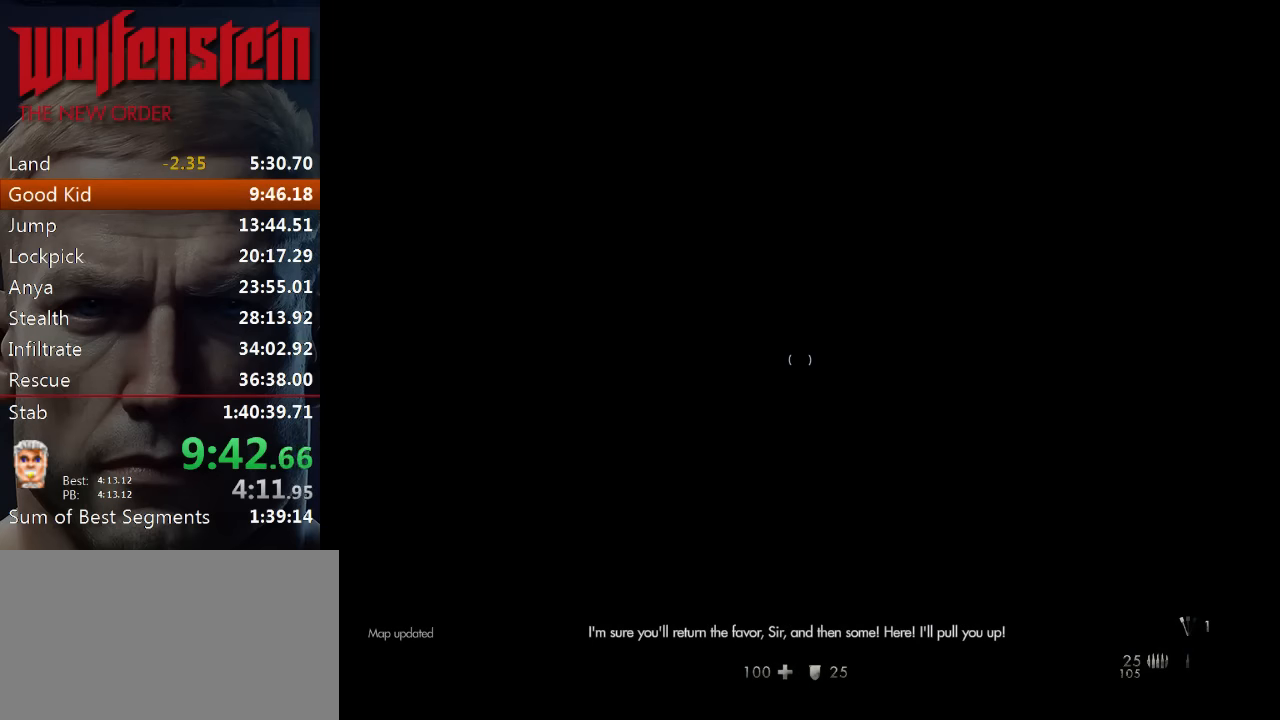
{"keys": [], "mouse": [], "events": []}
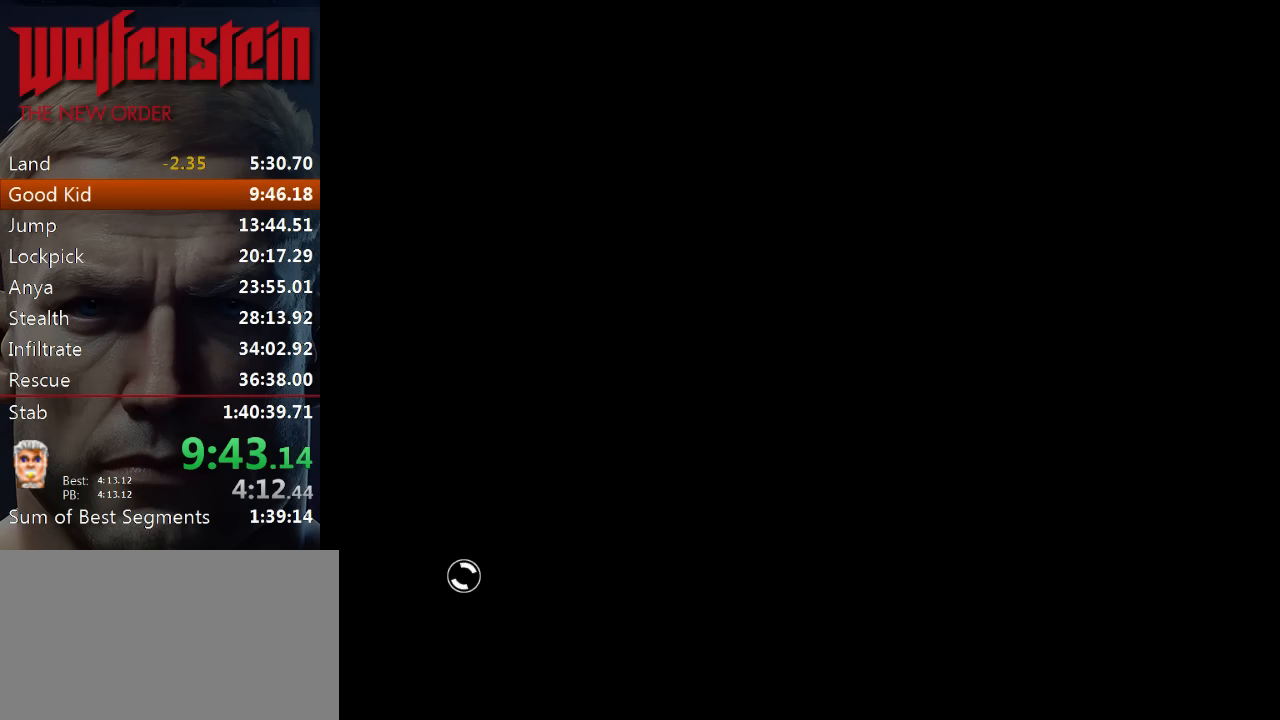
{"keys": ["e"], "mouse": [], "events": [[484, "e", "down"]]}
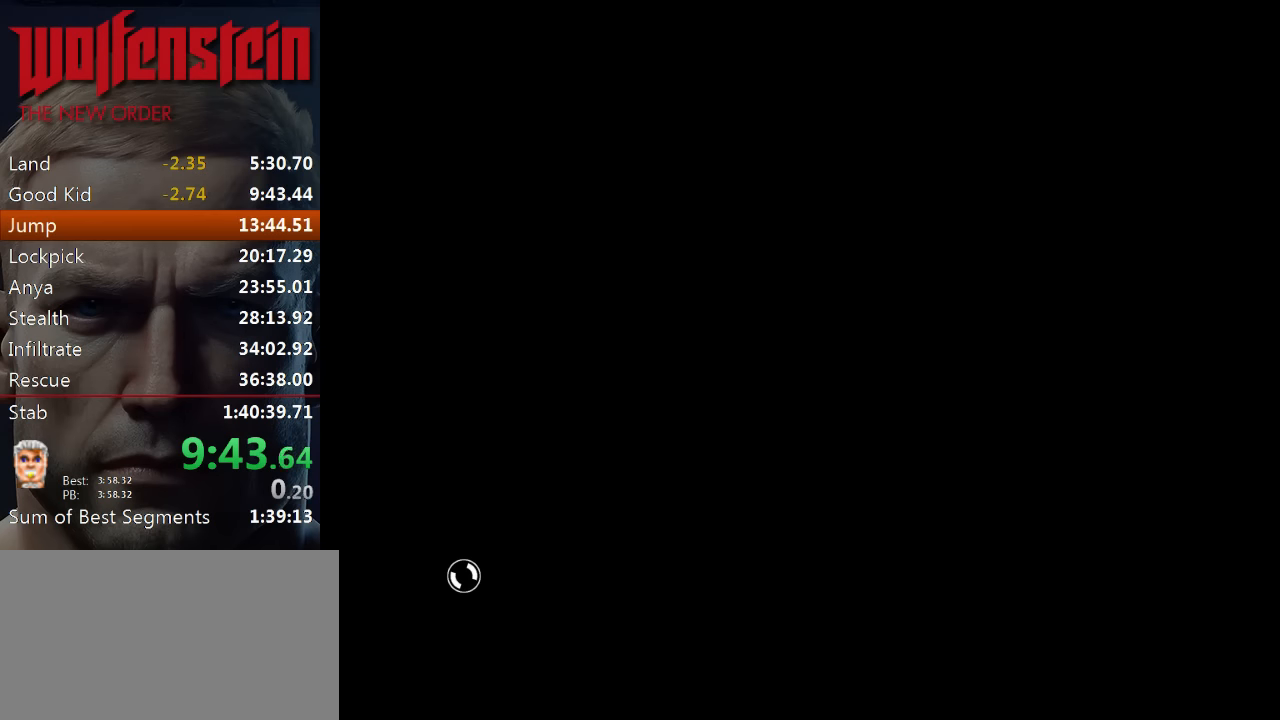
{"keys": ["e"], "mouse": [], "events": [[84, "e", "up"], [117, "e", "down"], [284, "e", "up"], [300, "e", "down"], [450, "e", "up"], [484, "e", "down"]]}
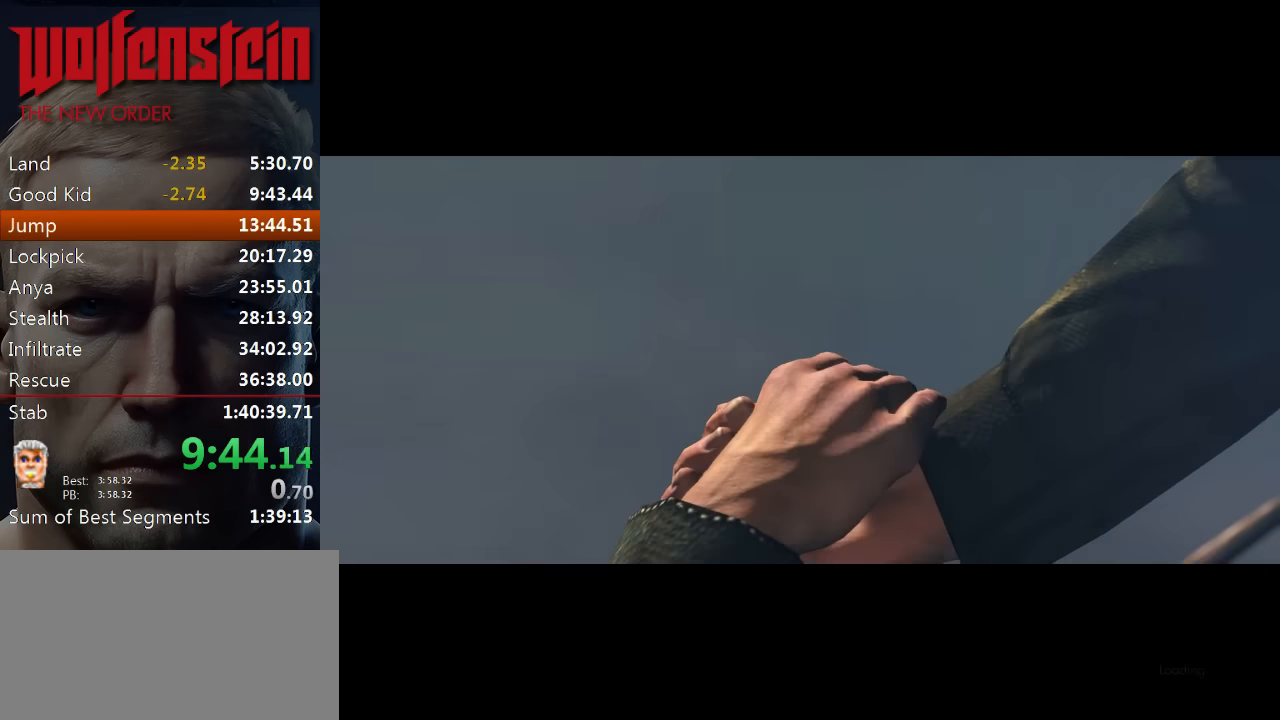
{"keys": [], "mouse": [], "events": [[50, "e", "up"], [117, "e", "down"], [184, "e", "up"], [250, "e", "down"], [317, "e", "up"], [384, "e", "down"], [450, "e", "up"]]}
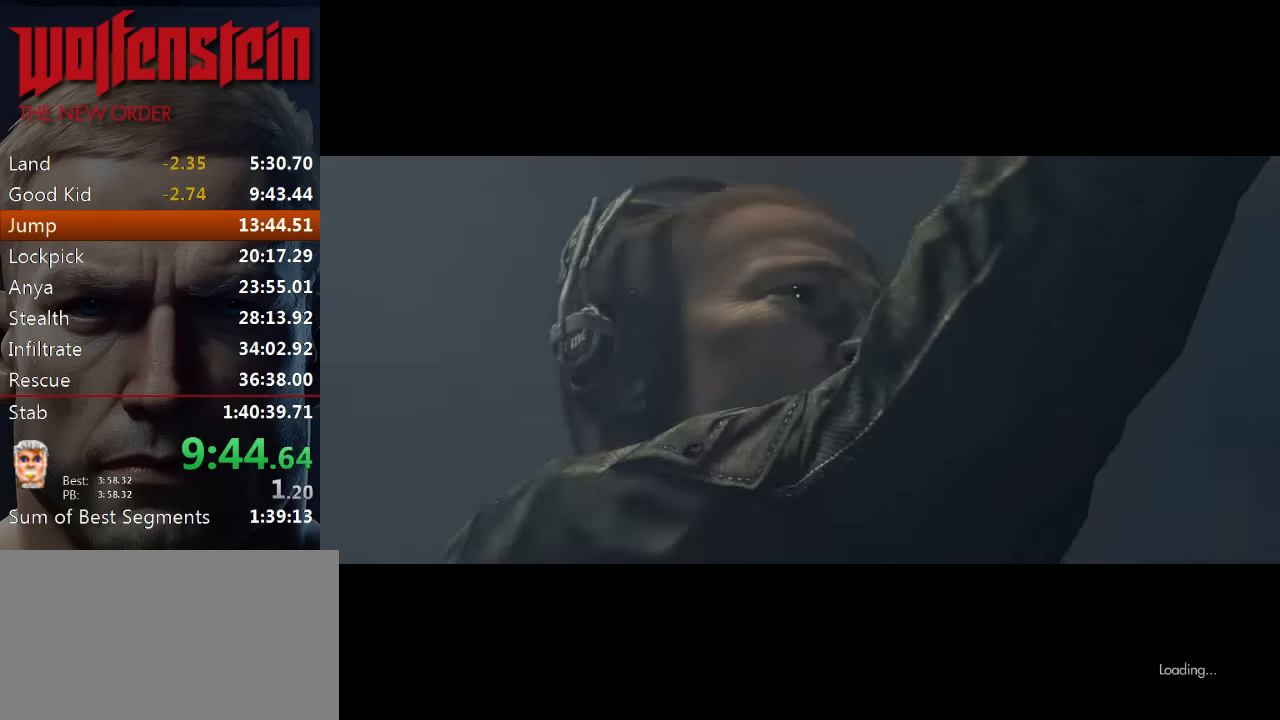
{"keys": [], "mouse": [], "events": [[17, "e", "down"], [84, "e", "up"], [150, "e", "down"], [250, "e", "up"], [284, "e", "down"], [350, "e", "up"], [417, "e", "down"], [500, "e", "up"]]}
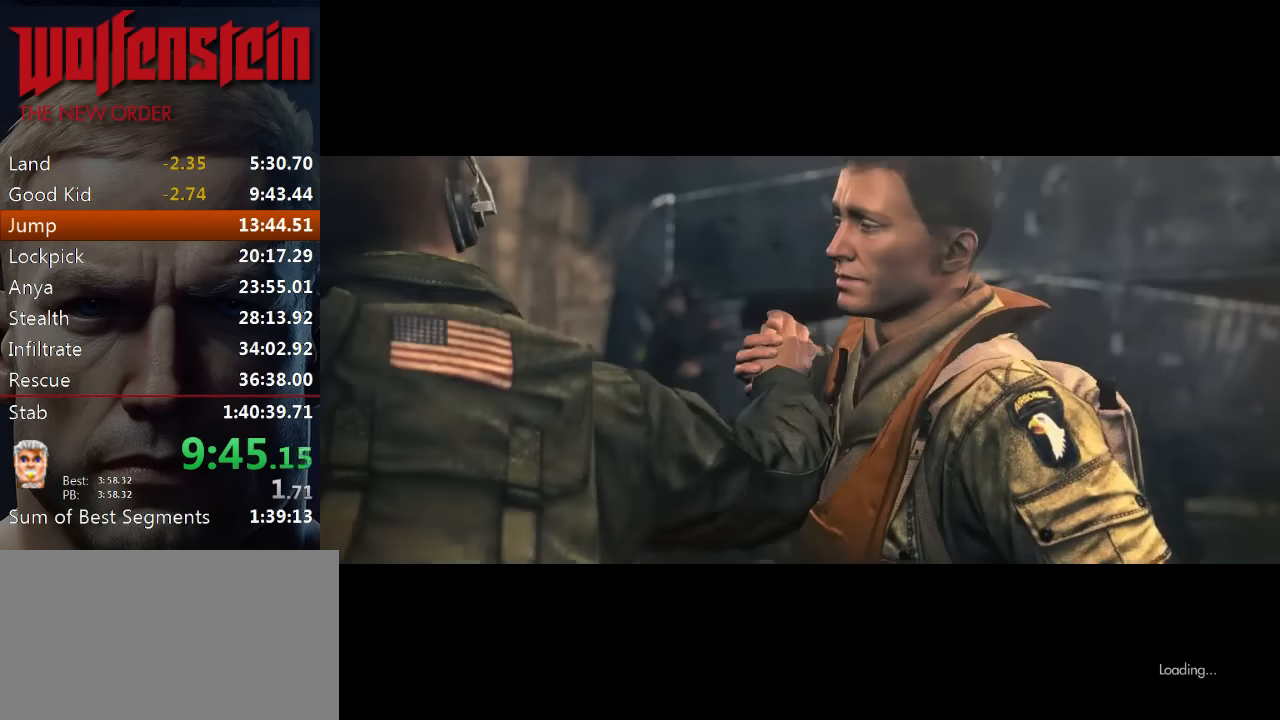
{"keys": [], "mouse": [], "events": [[34, "e", "down"], [100, "e", "up"], [167, "e", "down"], [234, "e", "up"], [300, "e", "down"], [367, "e", "up"], [434, "e", "down"], [500, "e", "up"]]}
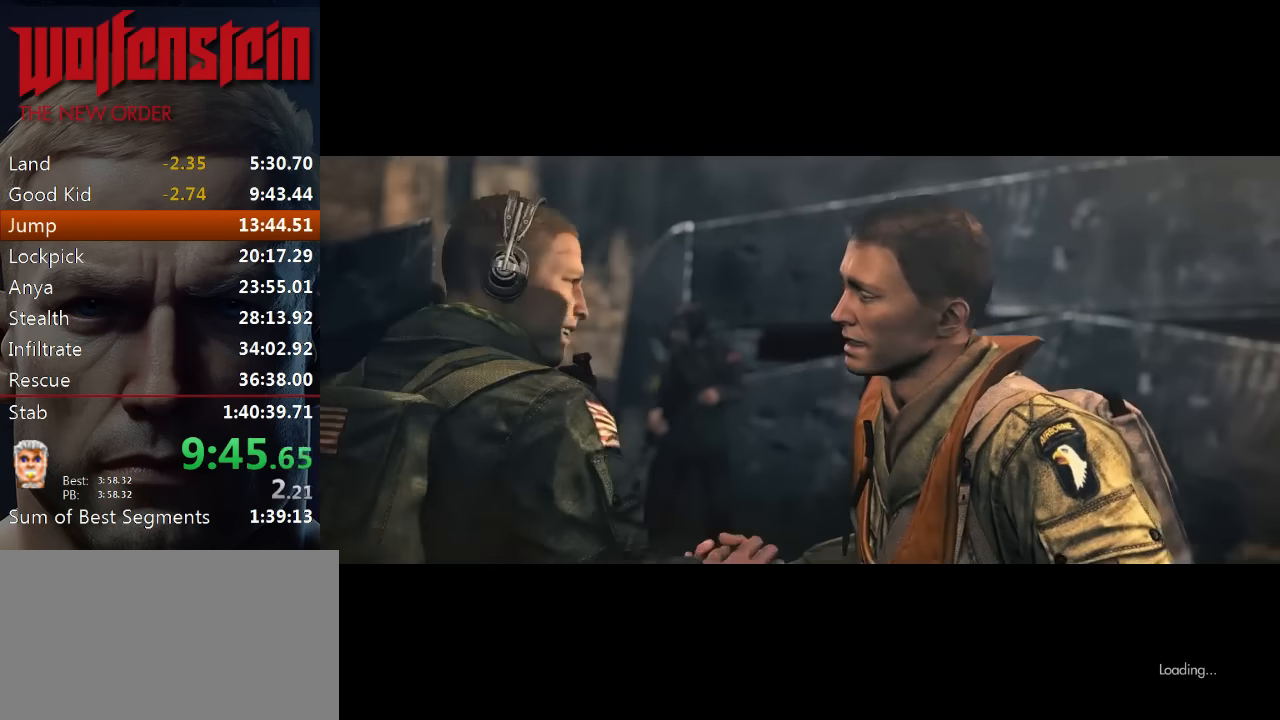
{"keys": ["e"], "mouse": [], "events": [[67, "e", "down"], [134, "e", "up"], [200, "e", "down"], [267, "e", "up"], [334, "e", "down"], [400, "e", "up"], [467, "e", "down"]]}
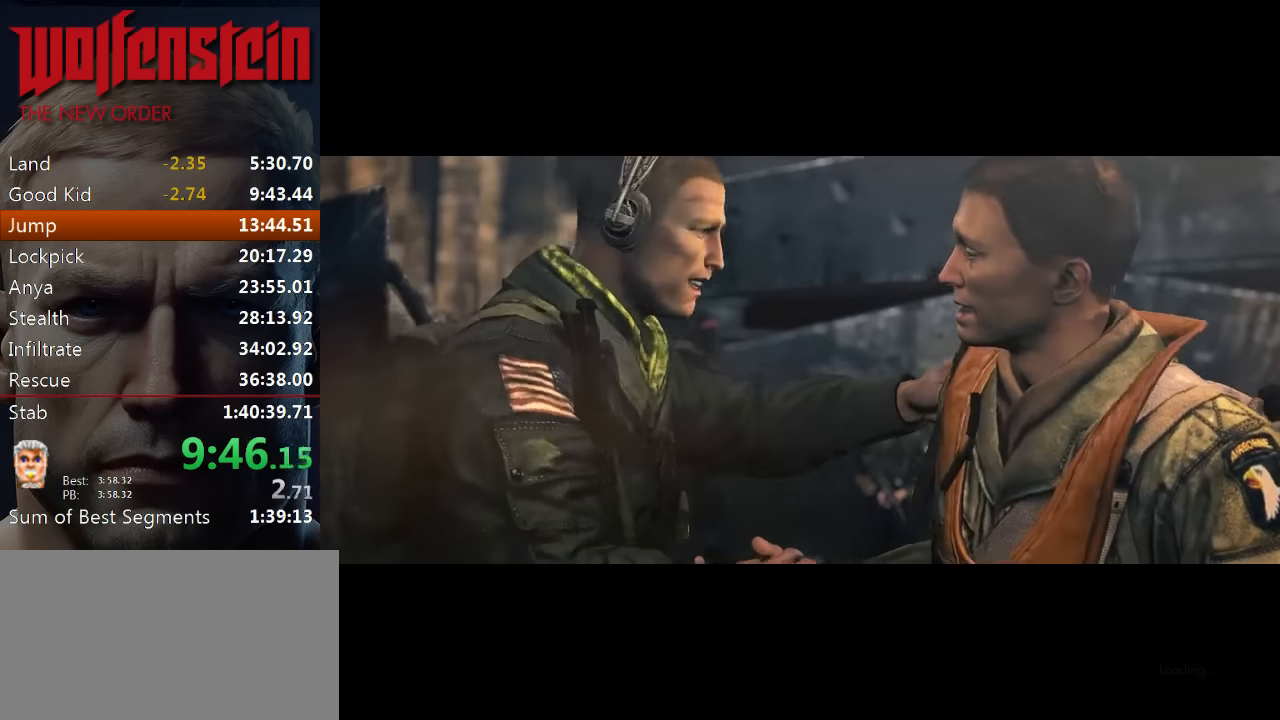
{"keys": ["e"], "mouse": [], "events": [[34, "e", "up"], [100, "e", "down"], [217, "e", "up"], [234, "e", "down"], [300, "e", "up"], [367, "e", "down"], [434, "e", "up"], [500, "e", "down"]]}
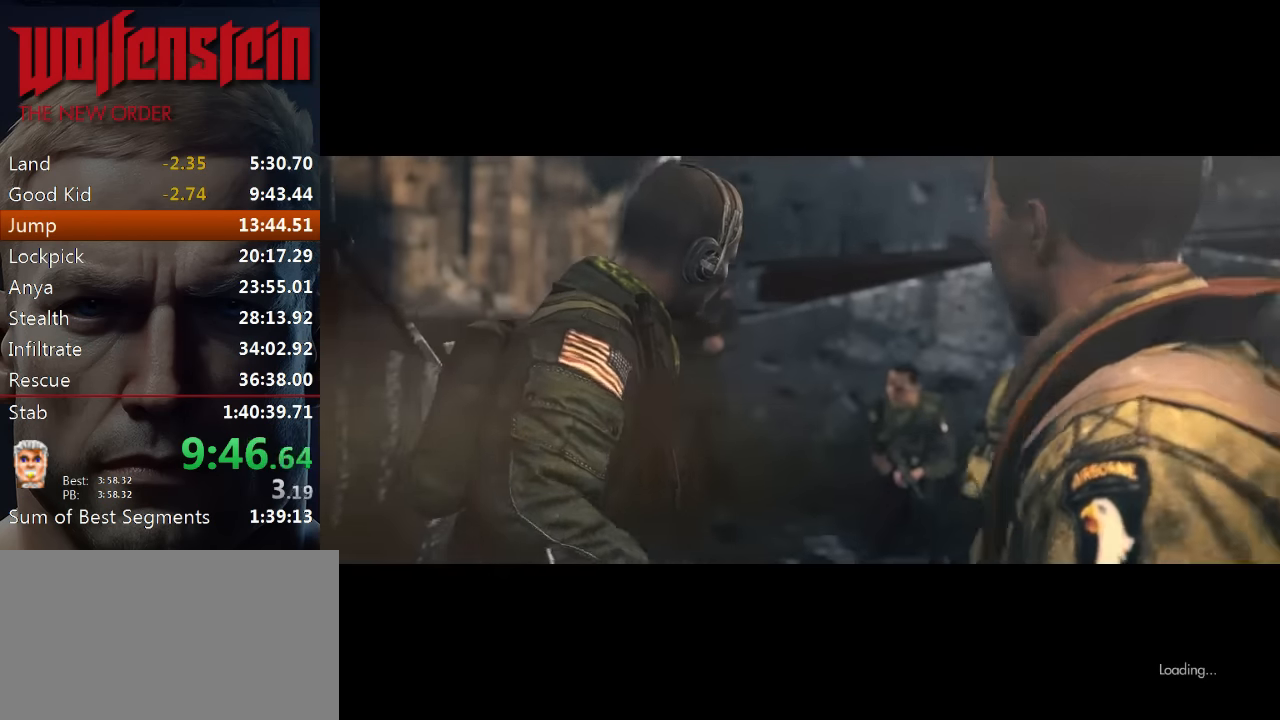
{"keys": ["e"], "mouse": [], "events": [[67, "e", "up"], [134, "e", "down"], [200, "e", "up"], [234, "e", "down"], [334, "e", "up"], [367, "e", "down"]]}
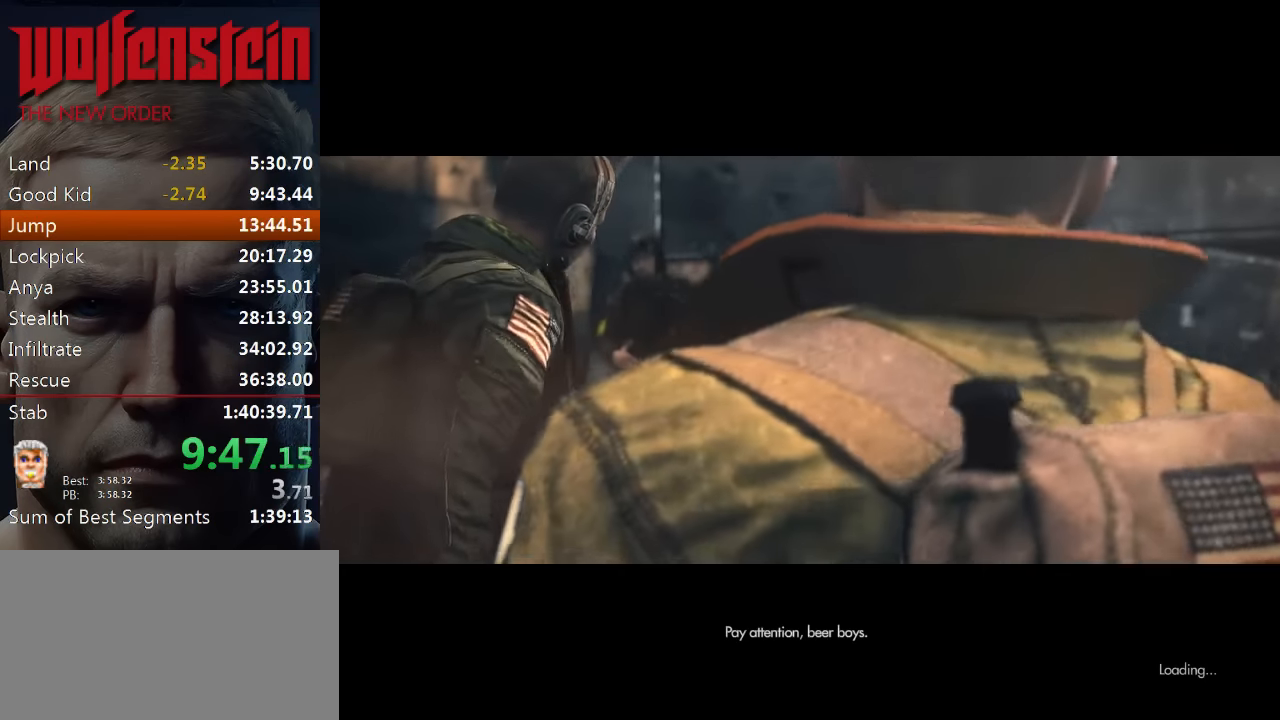
{"keys": [], "mouse": [], "events": [[317, "e", "up"], [367, "e", "down"], [434, "e", "up"]]}
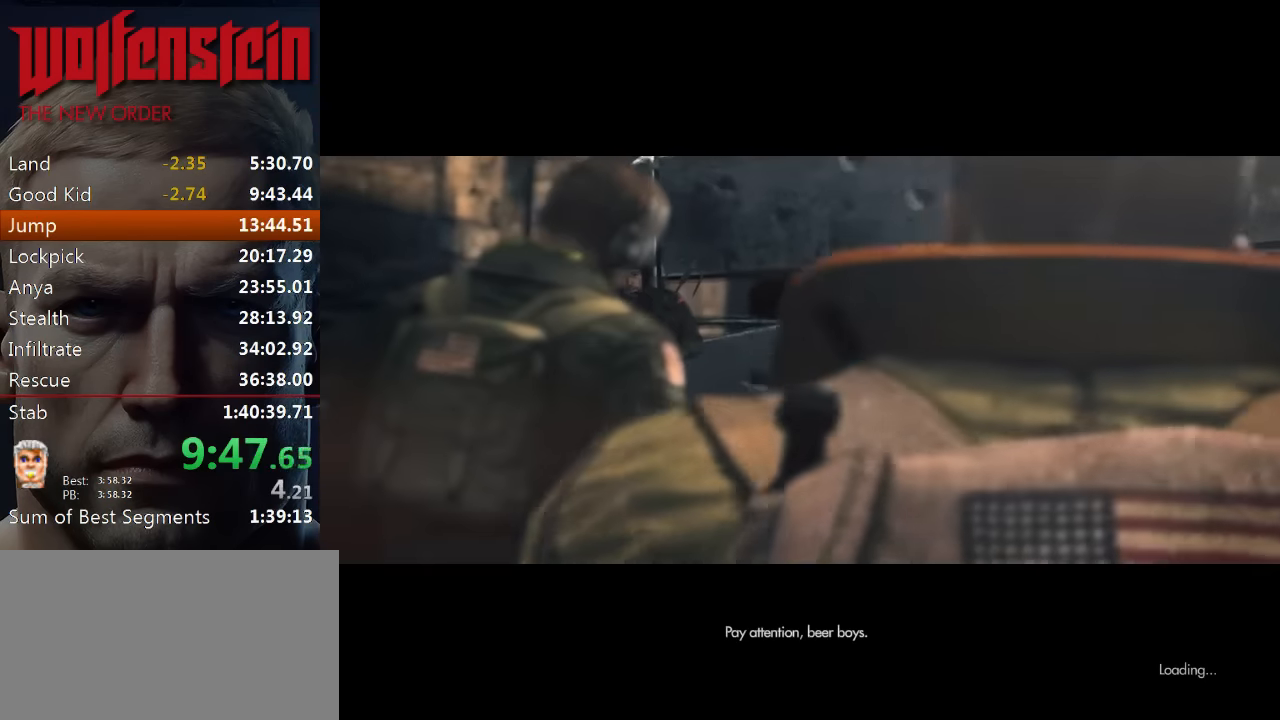
{"keys": ["e"], "mouse": [], "events": [[17, "e", "down"], [67, "e", "up"], [117, "e", "down"], [184, "e", "up"], [250, "e", "down"], [317, "e", "up"], [350, "e", "down"], [450, "e", "up"], [484, "e", "down"]]}
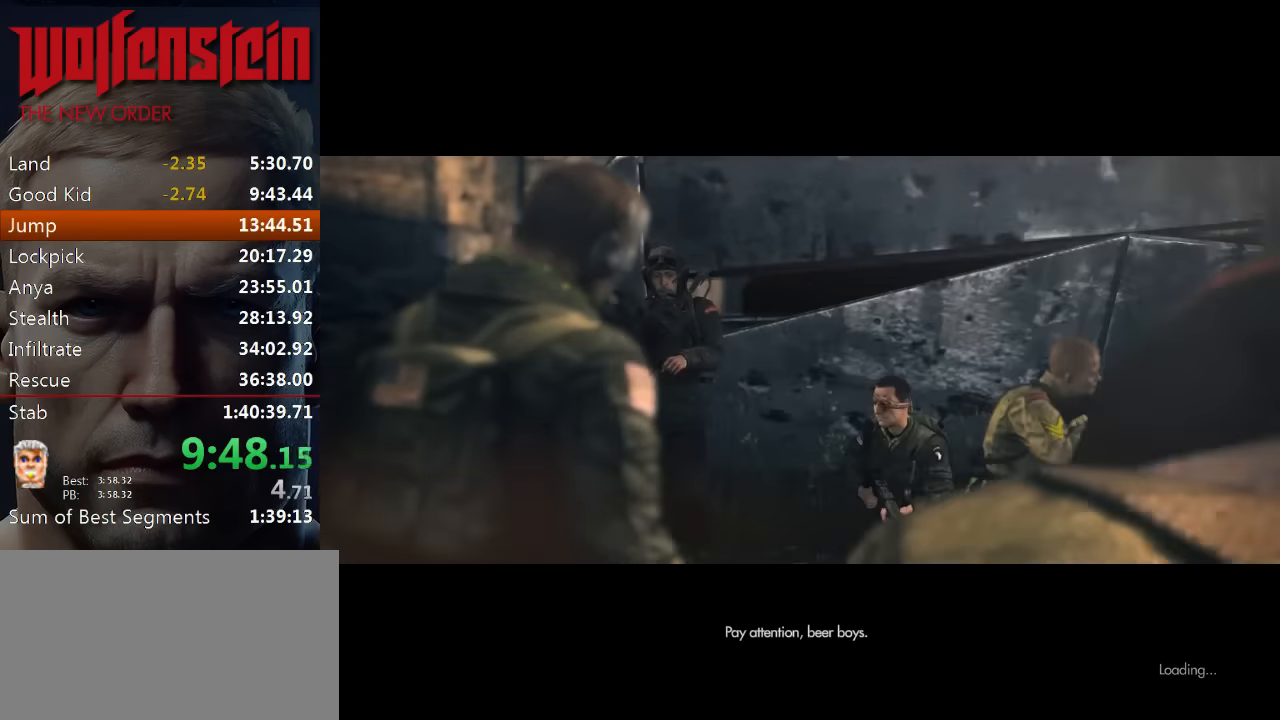
{"keys": ["e"], "mouse": [], "events": [[84, "e", "up"], [117, "e", "down"], [184, "e", "up"], [250, "e", "down"], [317, "e", "up"], [384, "e", "down"], [450, "e", "up"], [484, "e", "down"]]}
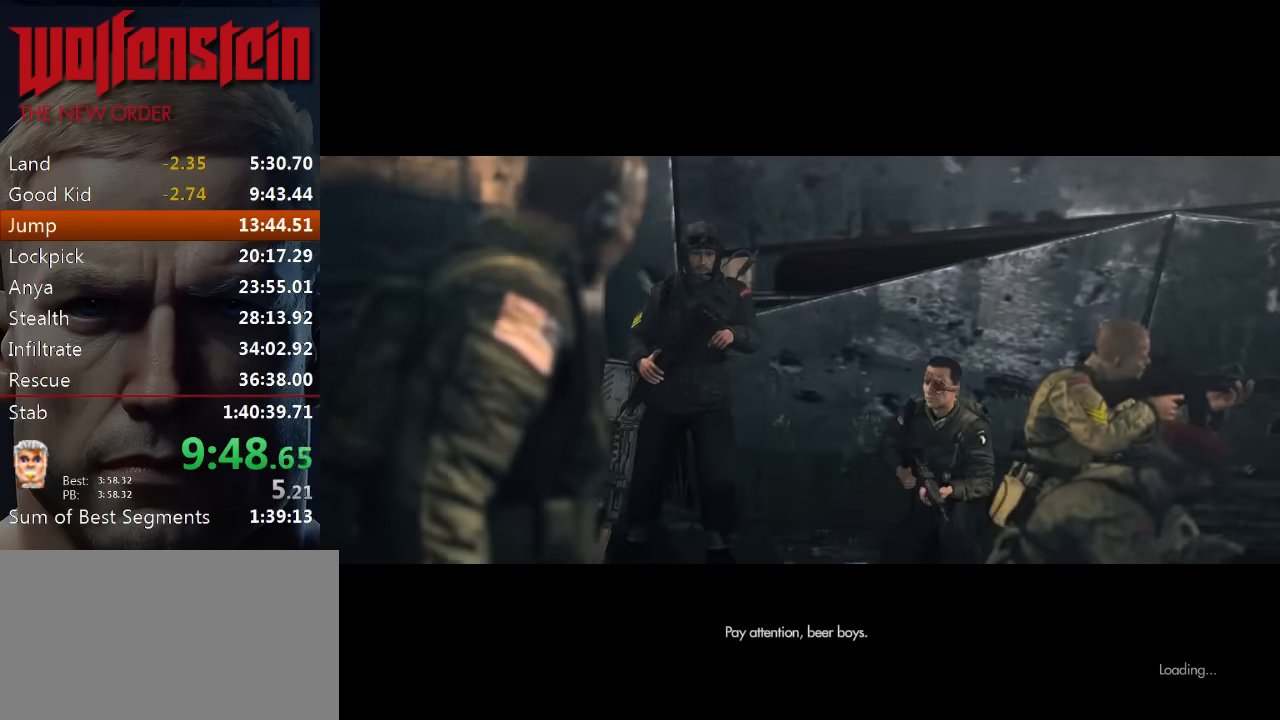
{"keys": ["e"], "mouse": [], "events": [[84, "e", "up"], [117, "e", "down"], [184, "e", "up"], [250, "e", "down"], [317, "e", "up"], [384, "e", "down"], [450, "e", "up"], [484, "e", "down"]]}
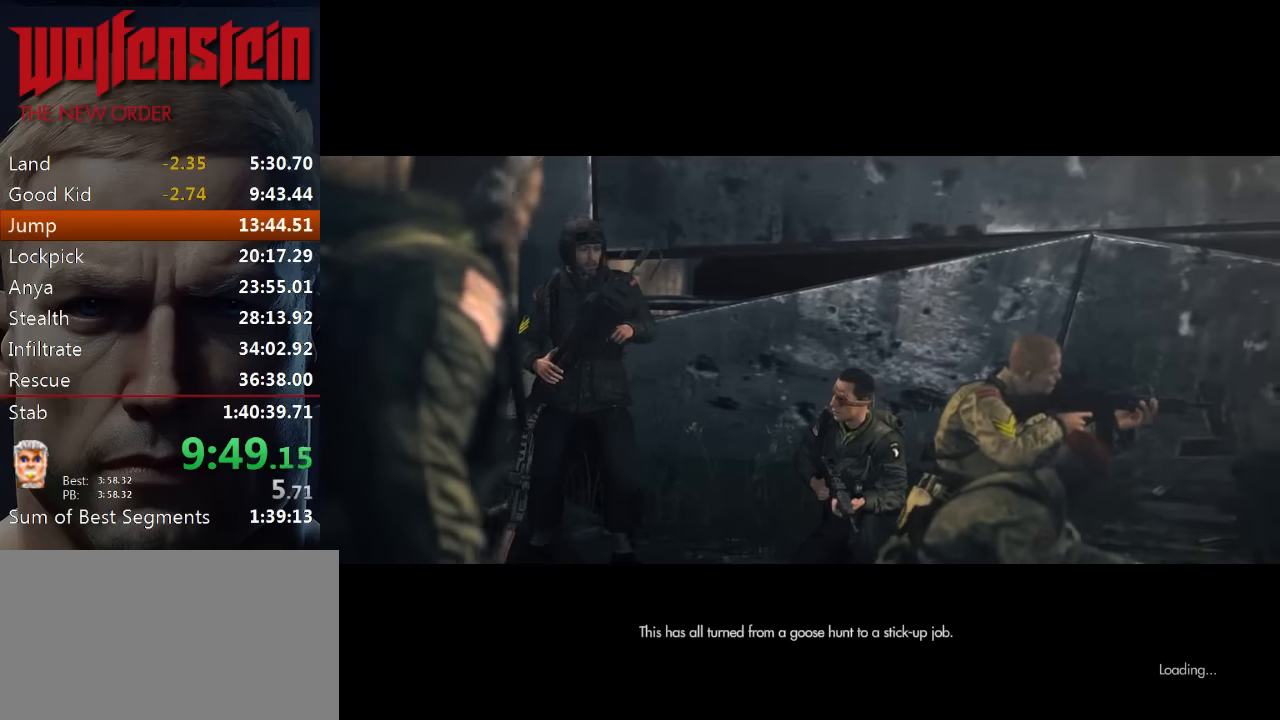
{"keys": ["e"], "mouse": [], "events": [[84, "e", "up"], [150, "e", "down"], [217, "e", "up"], [250, "e", "down"], [317, "e", "up"], [384, "e", "down"], [450, "e", "up"], [484, "e", "down"]]}
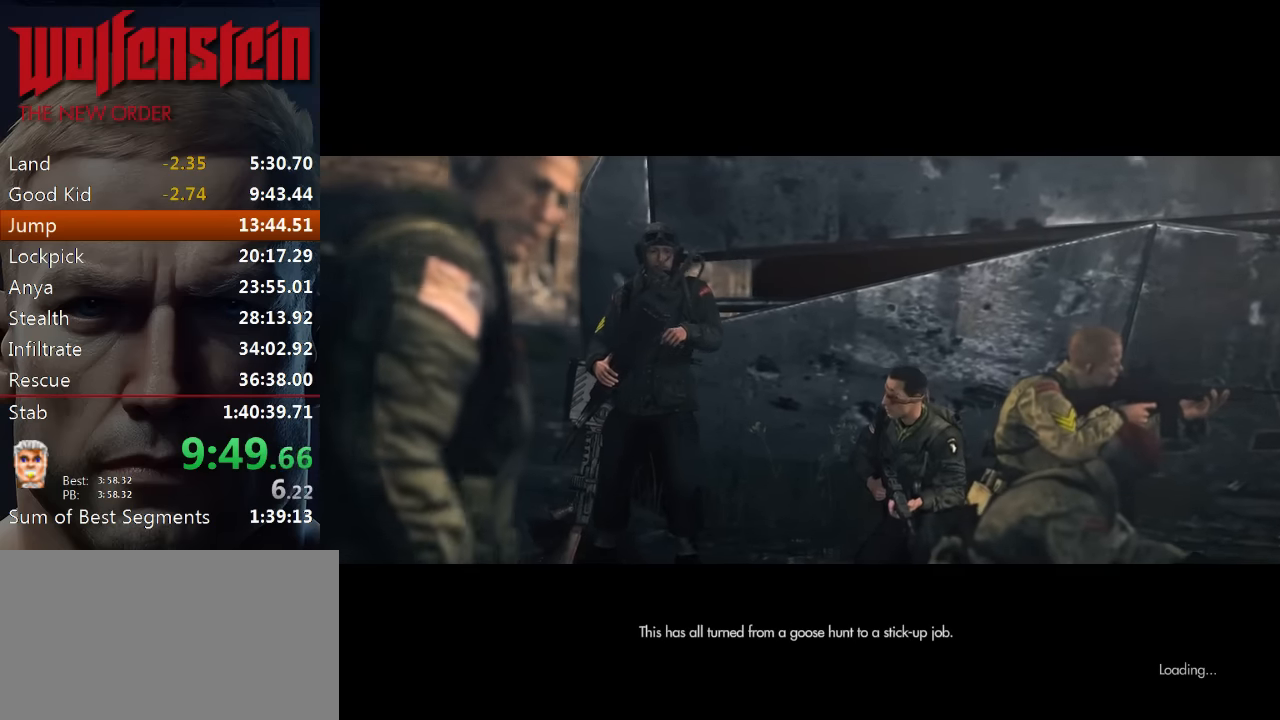
{"keys": ["e"], "mouse": [], "events": [[84, "e", "up"], [117, "e", "down"], [184, "e", "up"], [250, "e", "down"], [317, "e", "up"], [384, "e", "down"], [450, "e", "up"], [484, "e", "down"]]}
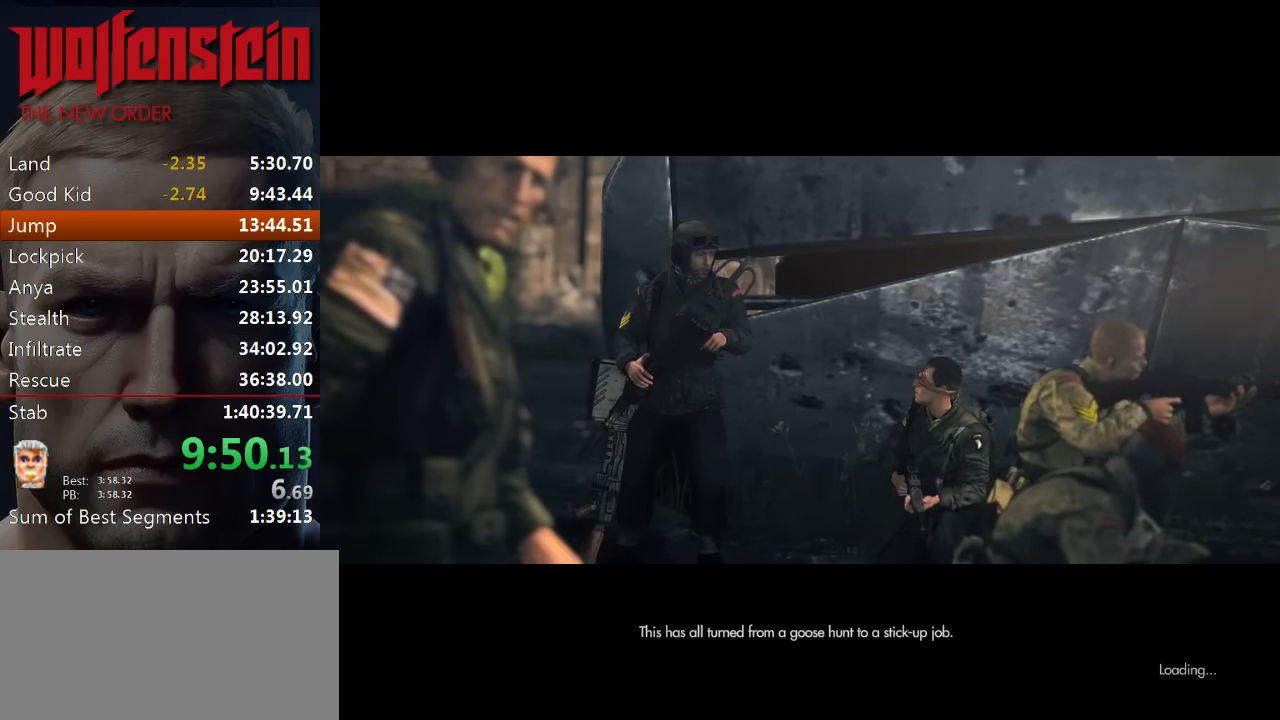
{"keys": ["e"], "mouse": [], "events": [[50, "e", "up"], [117, "e", "down"], [184, "e", "up"], [250, "e", "down"], [284, "e", "up"], [384, "e", "down"], [417, "e", "up"], [484, "e", "down"]]}
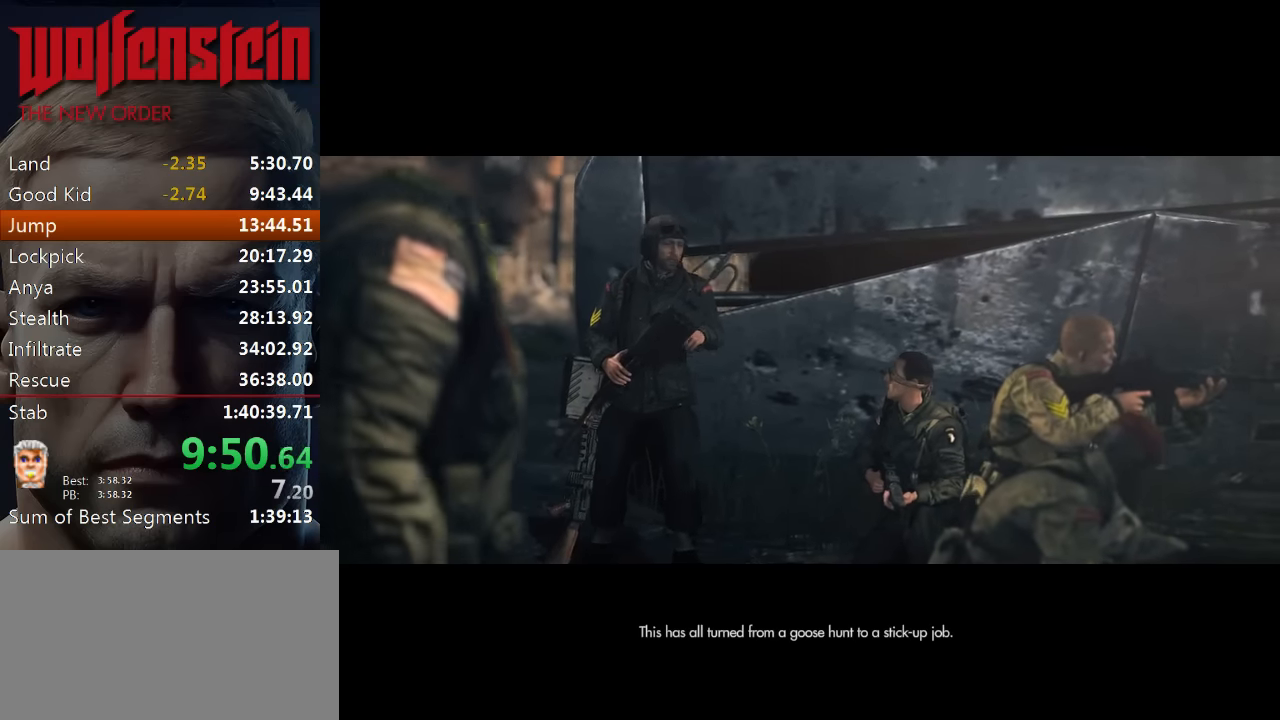
{"keys": ["e"], "mouse": [], "events": [[50, "e", "up"], [117, "e", "down"], [150, "e", "up"], [217, "e", "down"], [284, "e", "up"], [350, "e", "down"], [417, "e", "up"], [450, "e", "down"]]}
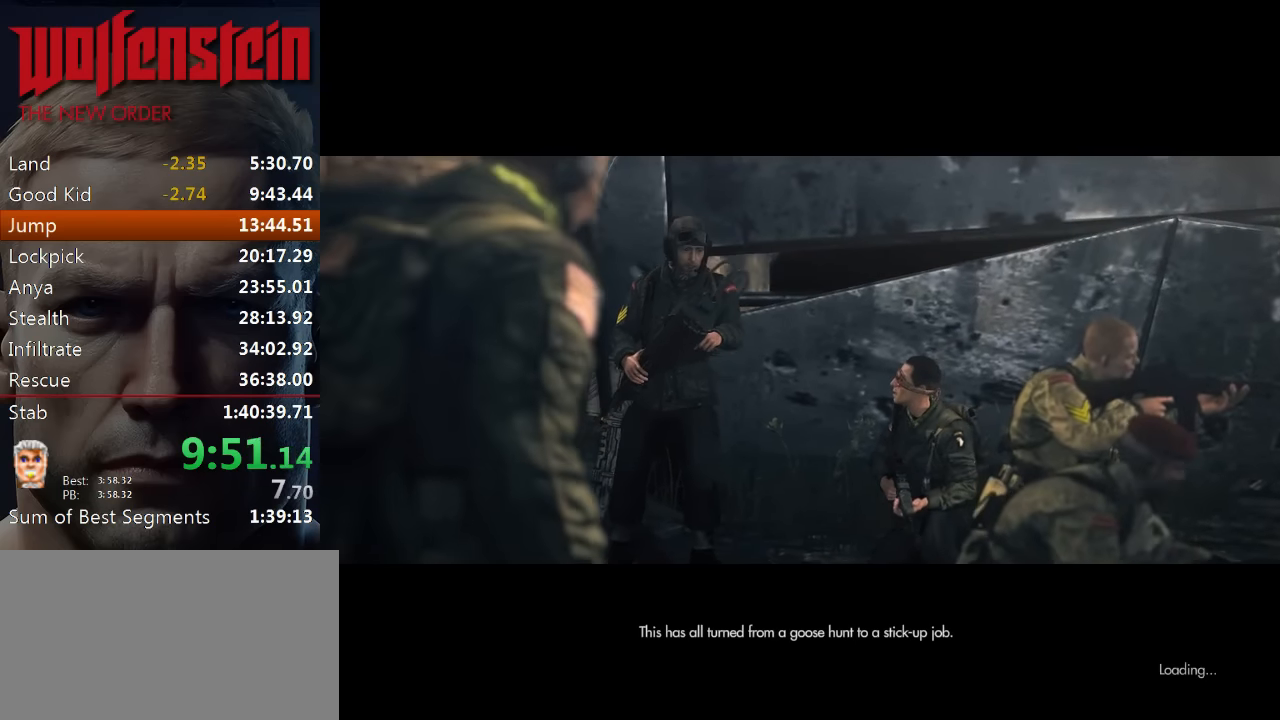
{"keys": ["e"], "mouse": [], "events": [[50, "e", "up"], [84, "e", "down"], [150, "e", "up"], [217, "e", "down"], [284, "e", "up"], [350, "e", "down"], [417, "e", "up"], [484, "e", "down"]]}
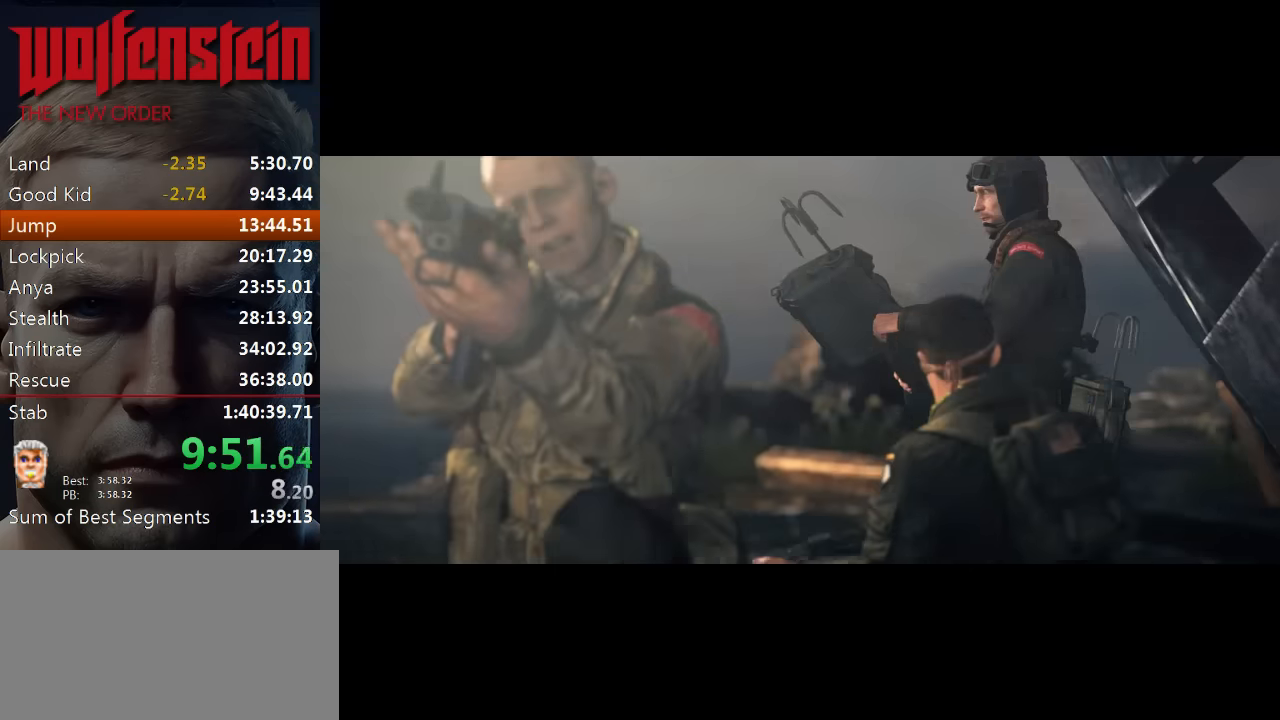
{"keys": ["e"], "mouse": [], "events": [[50, "e", "up"], [117, "e", "down"], [184, "e", "up"], [250, "e", "down"], [284, "e", "up"], [350, "e", "down"], [450, "e", "up"], [467, "e", "down"]]}
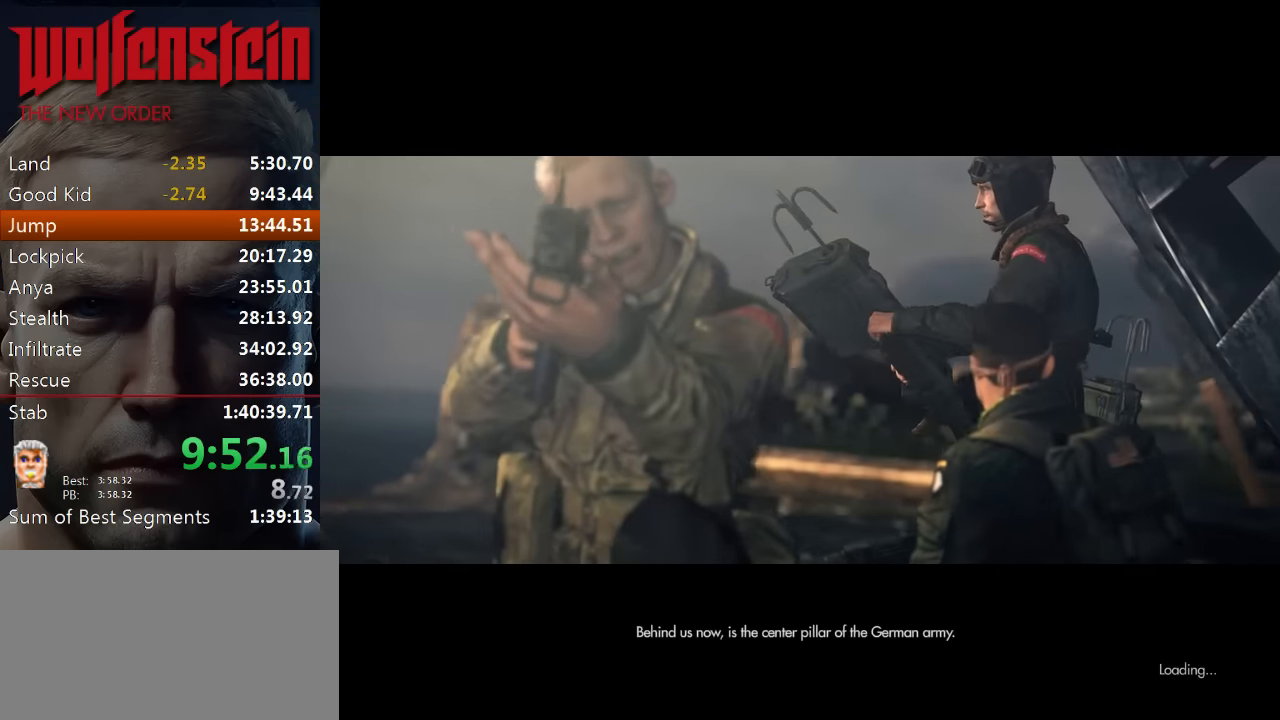
{"keys": ["e"], "mouse": [], "events": [[50, "e", "up"], [117, "e", "down"], [184, "e", "up"], [250, "e", "down"], [317, "e", "up"], [384, "e", "down"], [417, "e", "up"], [483, "e", "down"]]}
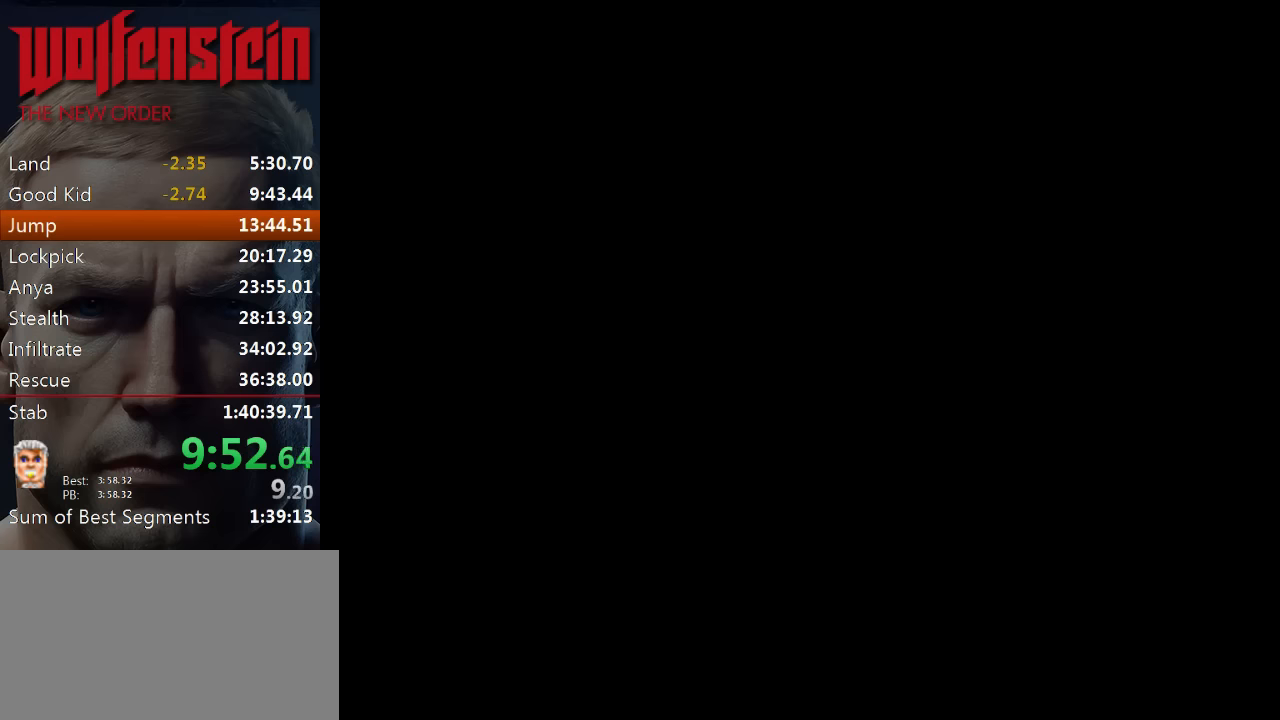
{"keys": ["w"], "mouse": [], "events": [[50, "e", "up"], [116, "e", "down"], [183, "e", "up"], [250, "w", "down"], [383, "space", "down"], [450, "space", "up"]]}
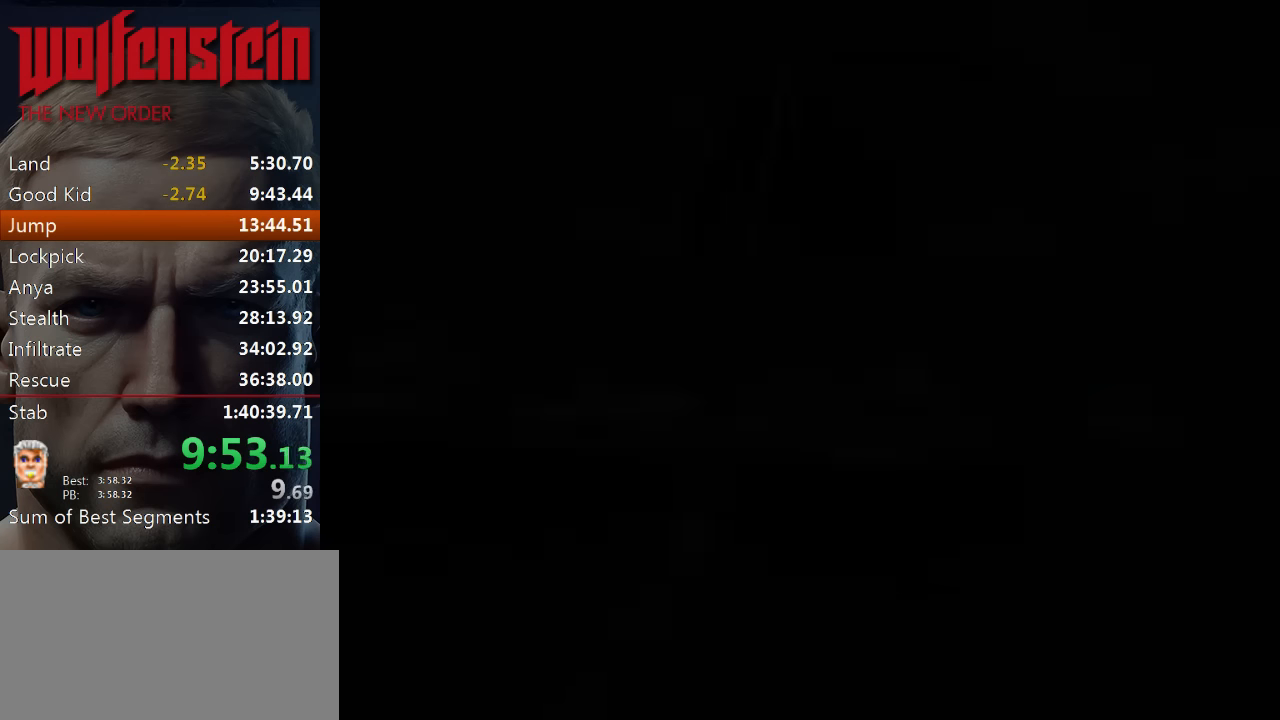
{"keys": ["space", "w"], "mouse": [], "events": [[16, "space", "down"], [83, "space", "up"], [116, "space", "down"], [150, "space", "up"], [216, "space", "down"], [283, "space", "up"], [350, "space", "down"], [383, "space", "up"], [450, "space", "down"]]}
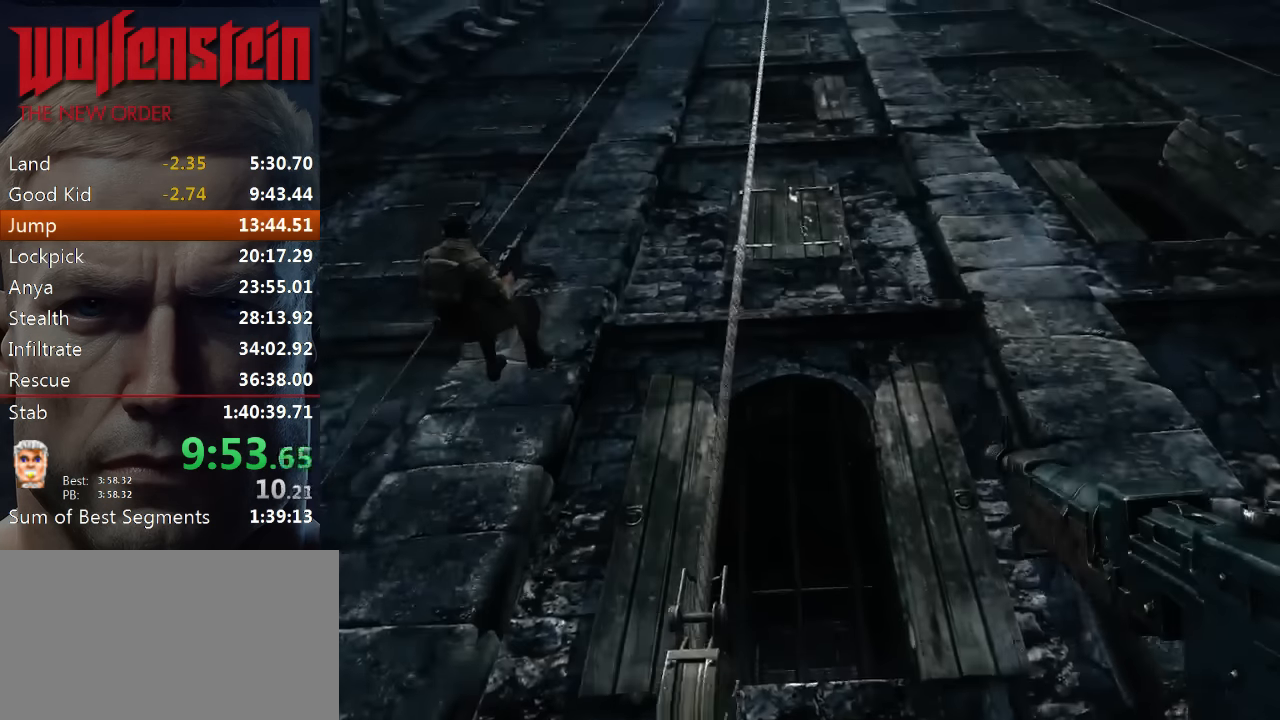
{"keys": ["space", "w"], "mouse": [], "events": [[16, "space", "up"], [83, "space", "down"], [116, "space", "up"], [216, "space", "down"], [250, "space", "up"], [283, "space", "down"], [383, "space", "up"], [450, "space", "down"]]}
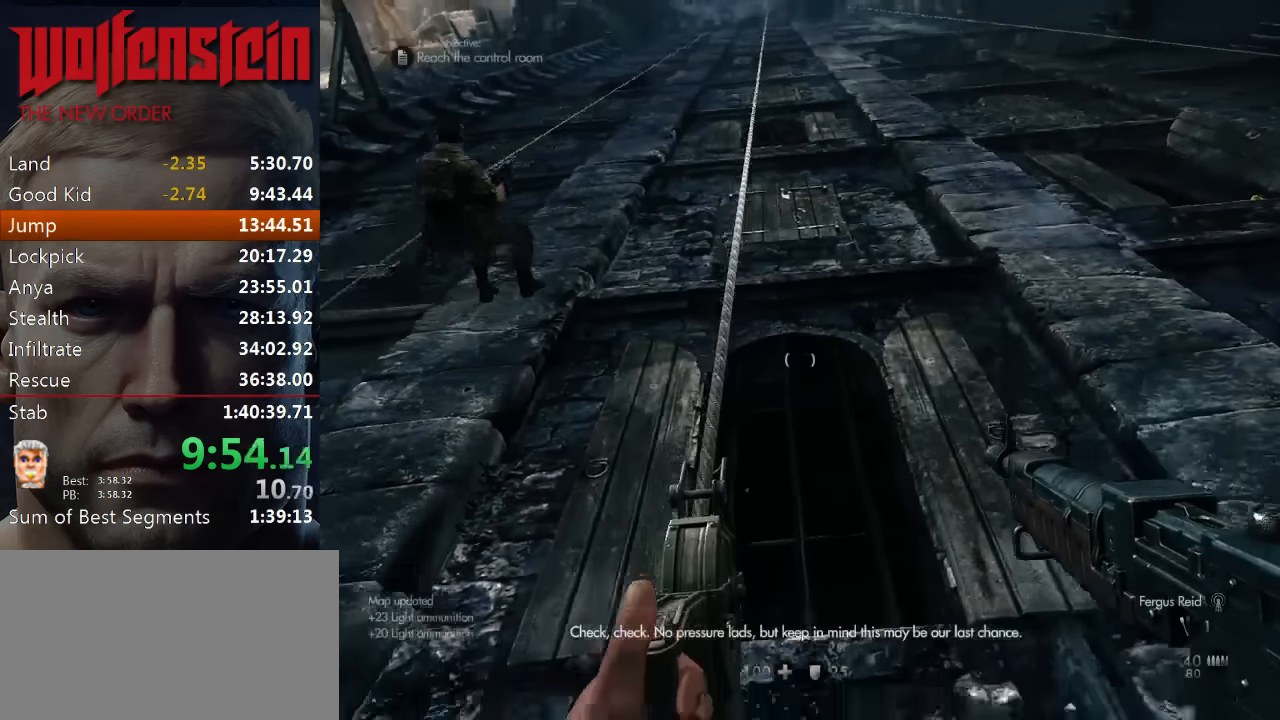
{"keys": ["space", "w"], "mouse": [], "events": [[16, "space", "up"], [116, "space", "down"], [183, "space", "up"], [283, "space", "down"], [350, "space", "up"], [450, "space", "down"]]}
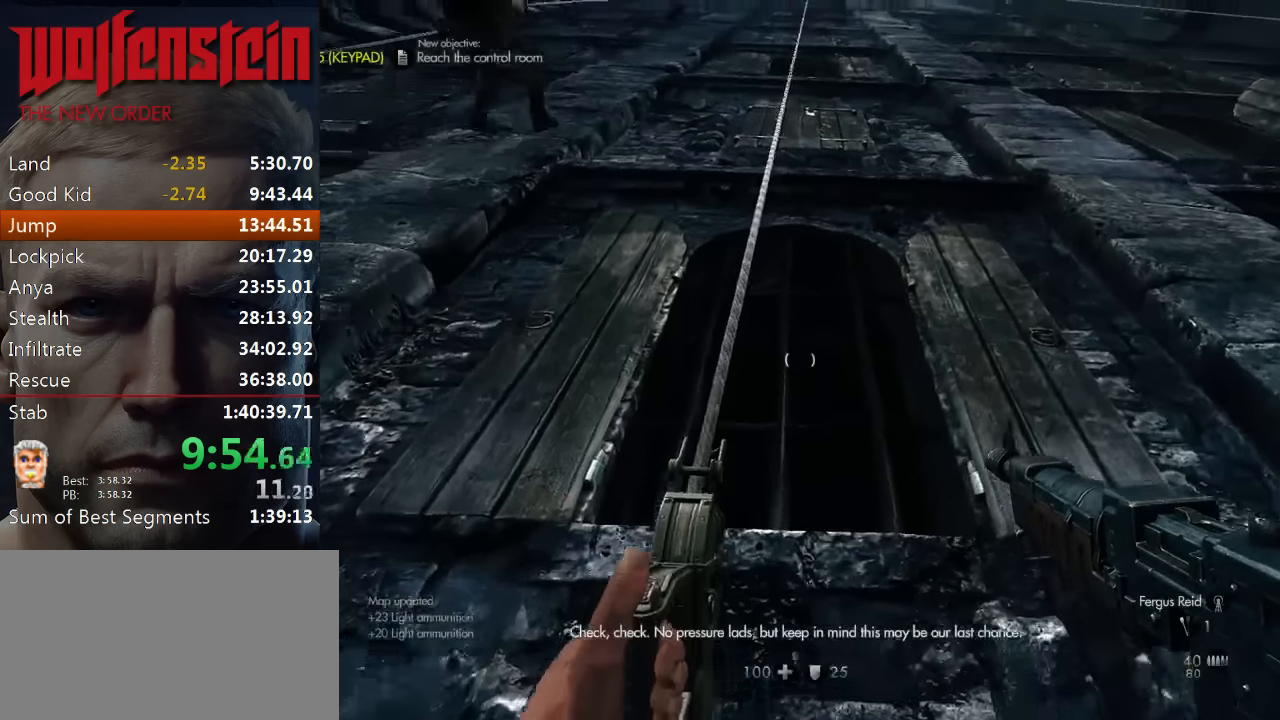
{"keys": ["space", "w"], "mouse": [], "events": [[16, "space", "up"], [116, "space", "down"], [216, "space", "up"], [316, "space", "down"], [383, "space", "up"], [483, "space", "down"]]}
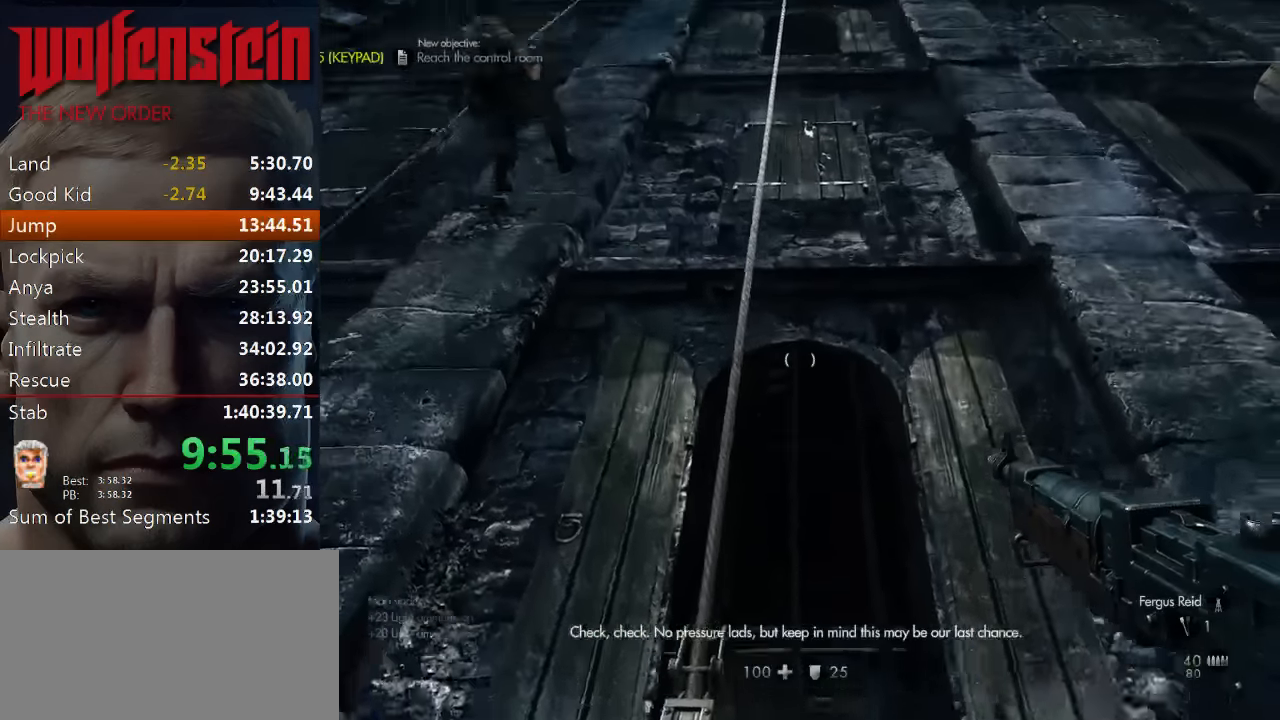
{"keys": ["space", "w"], "mouse": [], "events": [[83, "space", "up"], [416, "space", "down"]]}